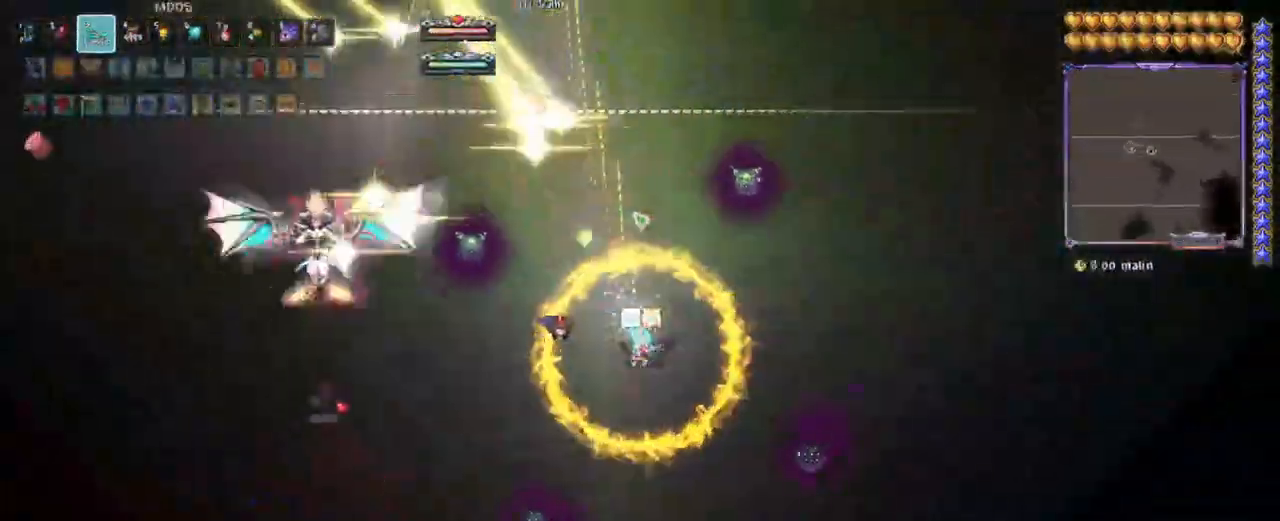
Gameplay with keyboard; each line is a JSON object with the keys held at the frame after it. "events" lists presses ("down") and releases ("up") of "a", "alt", "caps_lock", "ctrl", "d", "down", "e", "escape", "f", "f1", "f10", "f11", "f12", "f2", "f3", "f4", "f5", "f6", "f7", "f8", "f9", "left", "q", "r", "right", "s", "shift", "space", "super", "tab", "up" and "w" between this image and that frame as [ms after this image, input, new state], when the widget could be followed in between. No other keys are recorded. Mouse input is not recorded.
{"keys": [], "events": [[67, "a", "down"], [167, "a", "up"]]}
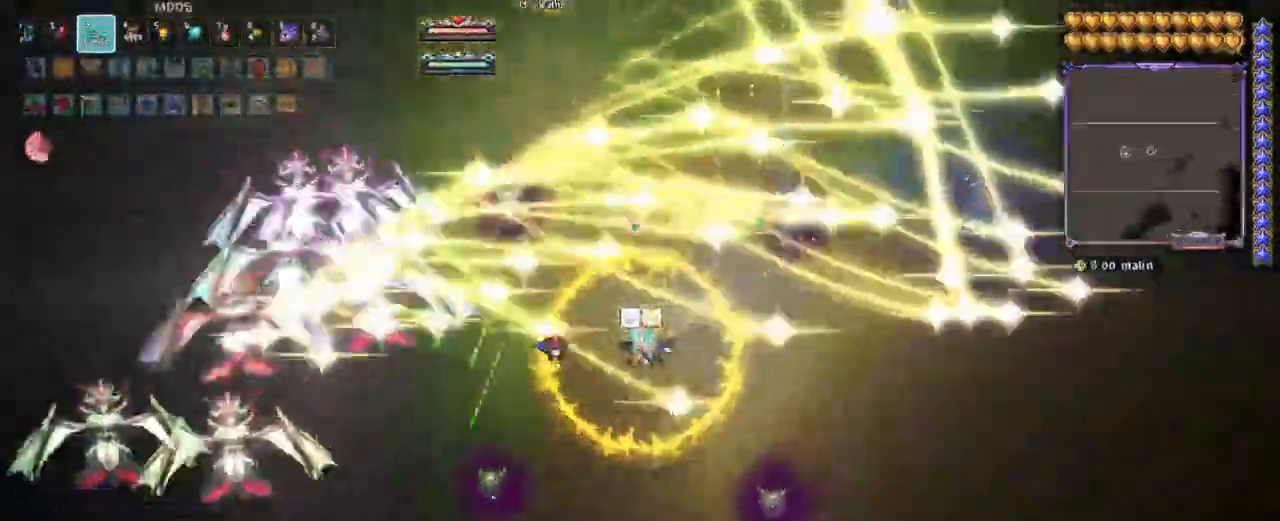
{"keys": ["r"], "events": [[83, "r", "down"], [217, "r", "up"], [450, "r", "down"]]}
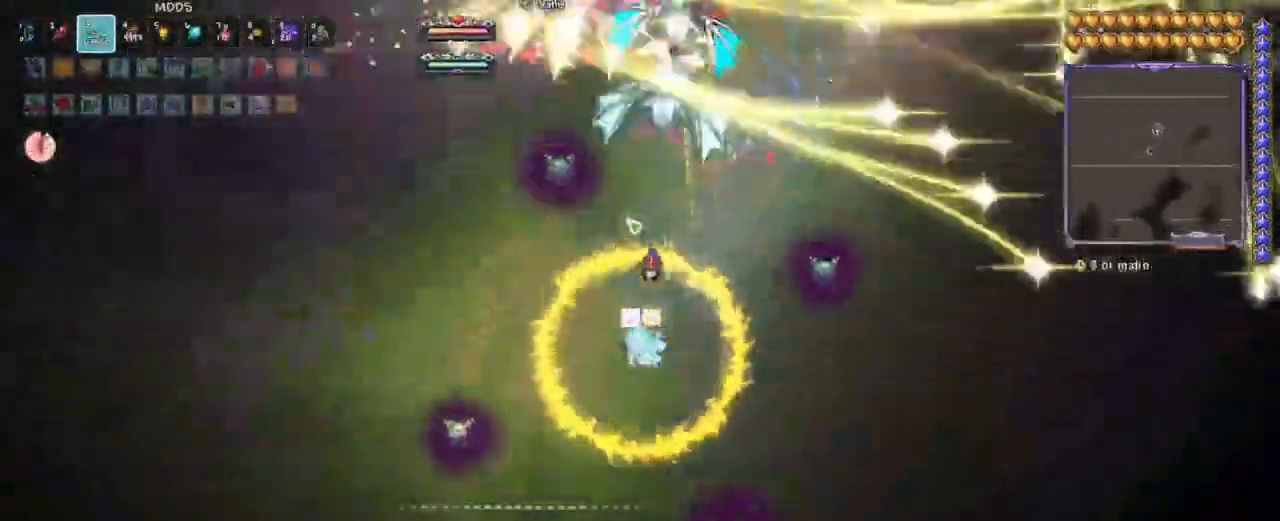
{"keys": ["a"], "events": [[50, "r", "up"], [183, "a", "down"]]}
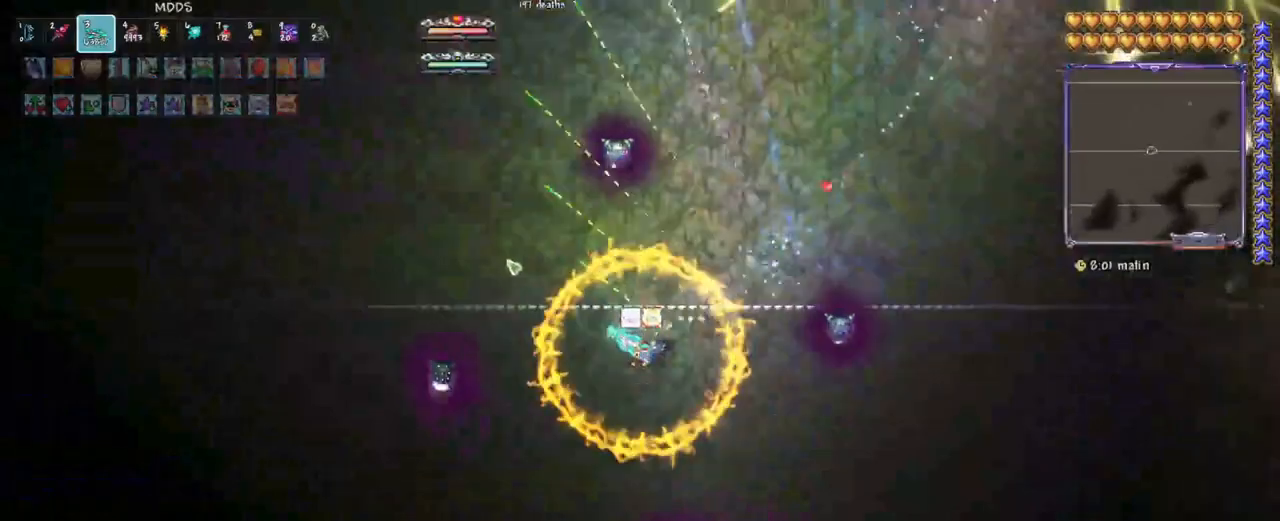
{"keys": ["a", "space"], "events": [[67, "a", "up"], [67, "e", "down"], [150, "e", "up"], [200, "a", "down"], [200, "space", "down"], [350, "space", "up"], [400, "a", "up"], [450, "a", "down"], [450, "space", "down"]]}
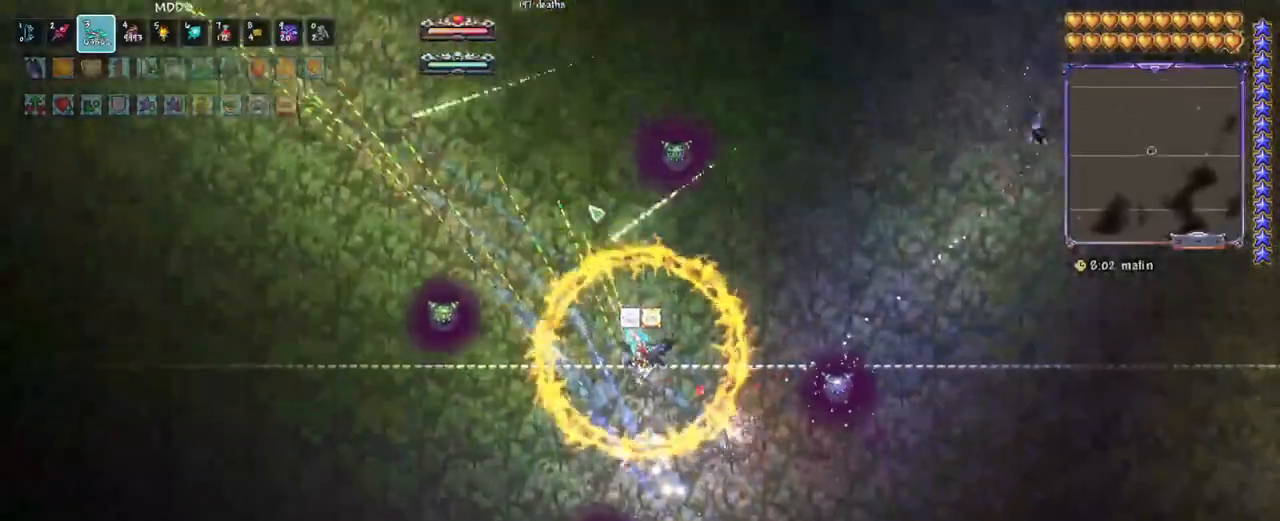
{"keys": [], "events": [[83, "a", "up"], [83, "space", "up"], [317, "d", "down"], [367, "space", "down"], [417, "d", "up"], [417, "space", "up"]]}
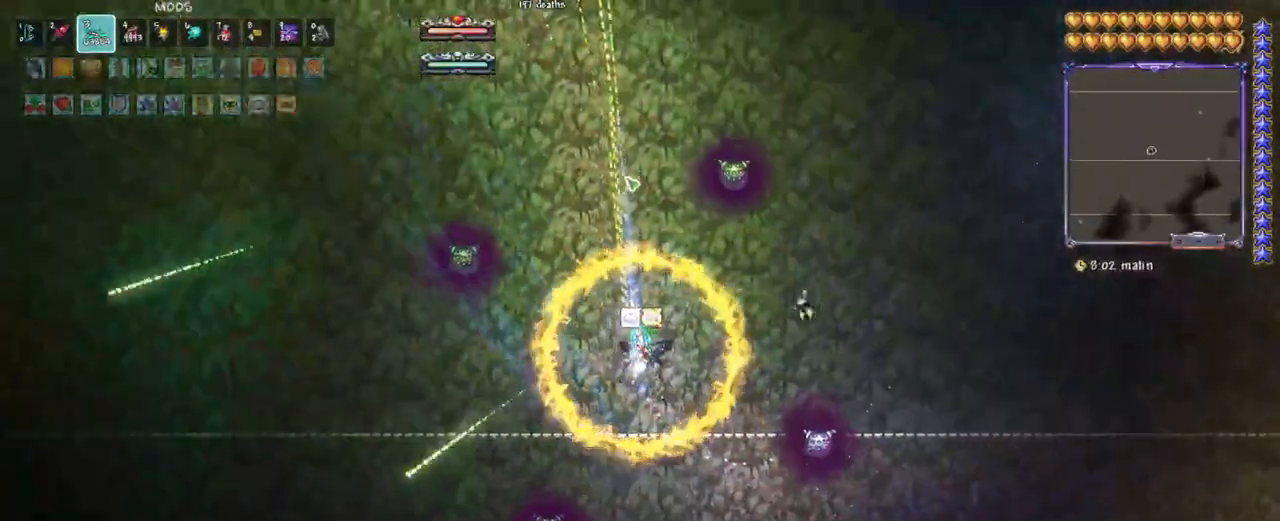
{"keys": [], "events": [[233, "space", "down"], [383, "space", "up"]]}
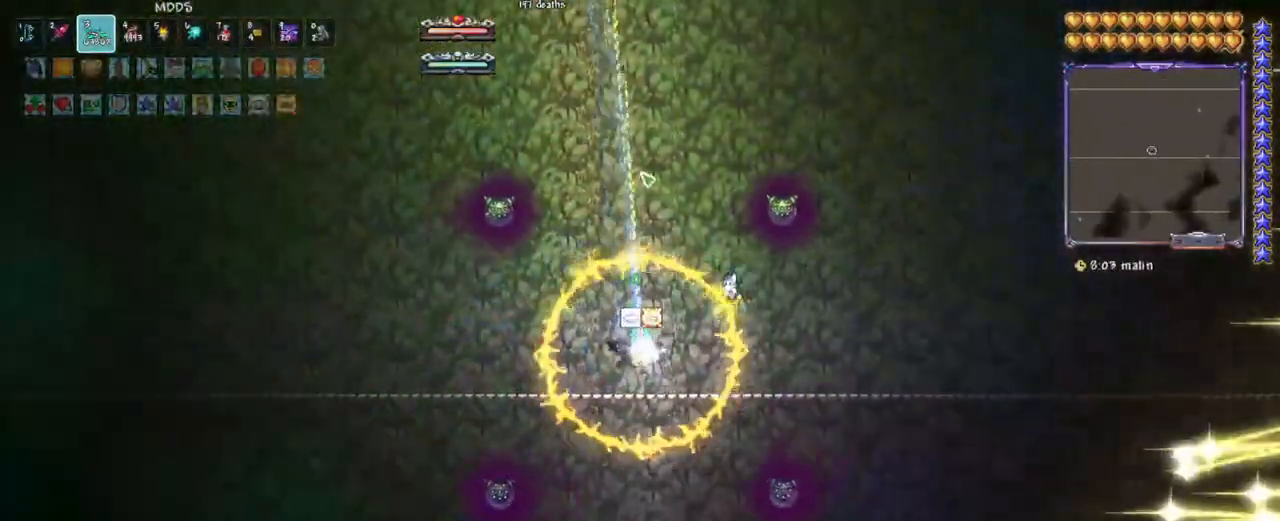
{"keys": ["a", "space"], "events": [[17, "space", "down"], [167, "space", "up"], [450, "a", "down"], [483, "space", "down"]]}
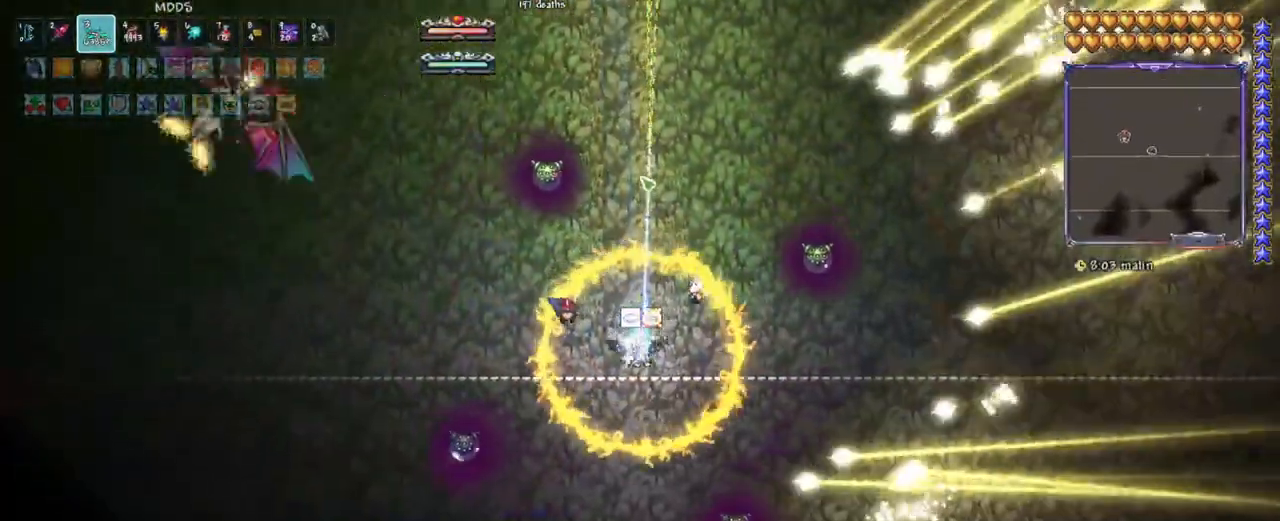
{"keys": ["d"], "events": [[33, "a", "up"], [33, "space", "up"], [83, "a", "down"], [167, "a", "up"], [267, "a", "down"], [317, "a", "up"], [417, "d", "down"]]}
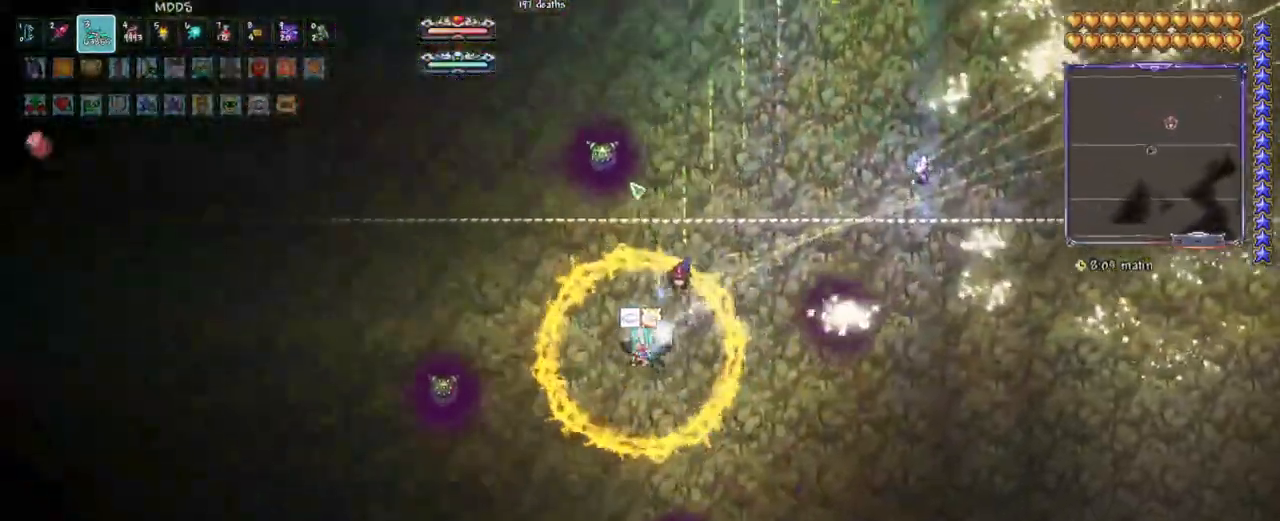
{"keys": ["d", "space"], "events": [[467, "space", "down"]]}